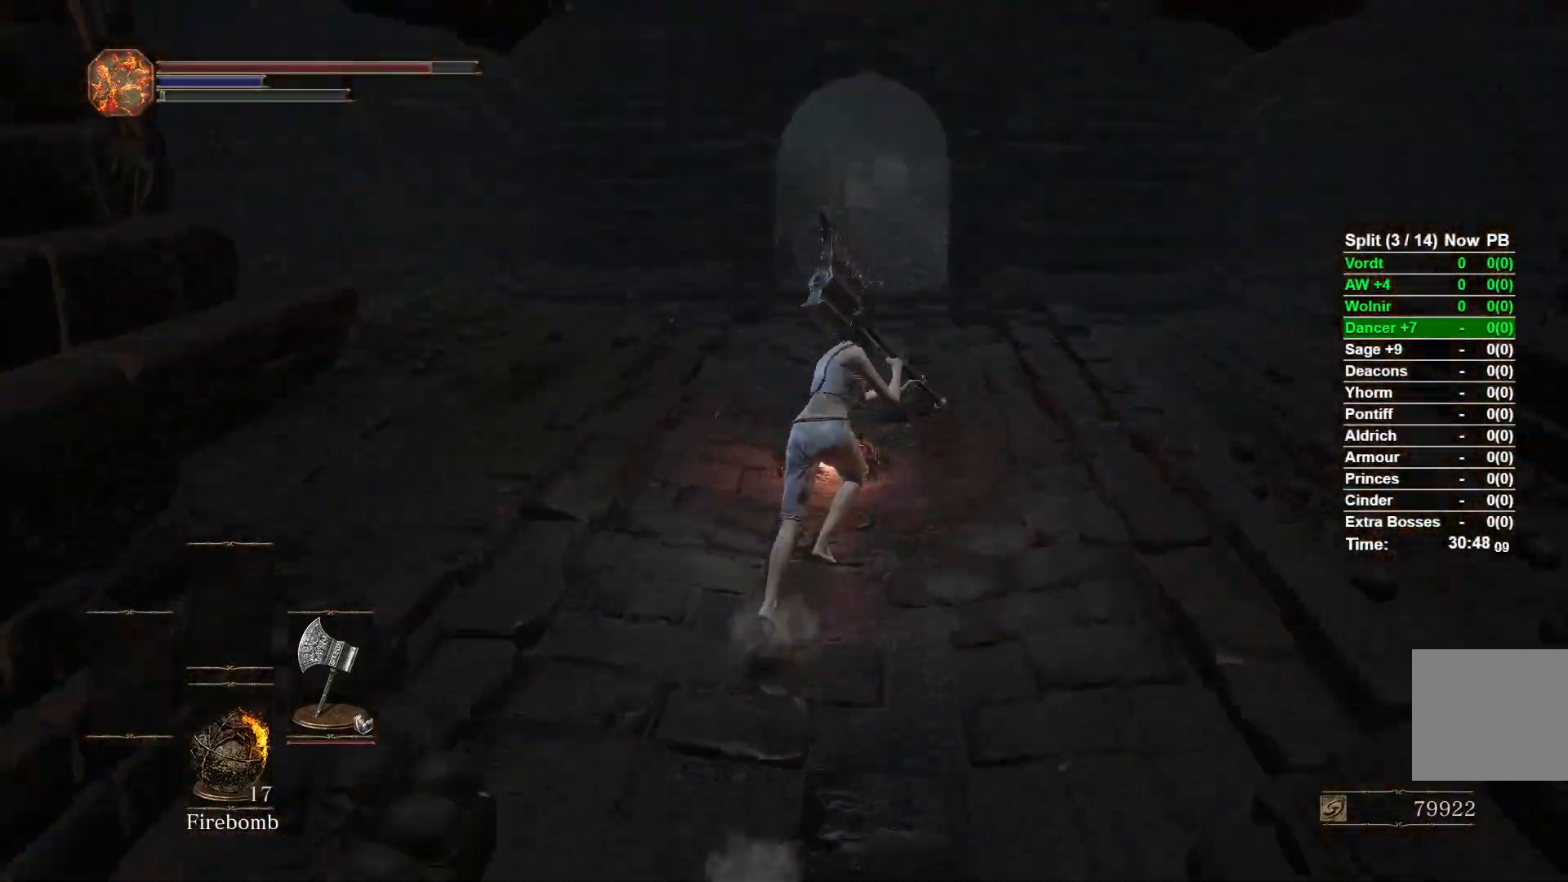
Gameplay with a controller (Xbox layout); each line is a JSON object with the inputs held at the frame after it. "events" lists button and stick changes between this image and that frame as [ms after this image, input, new state], when the widget could be followed in between.
{"buttons": [], "left_stick": "up-right", "right_stick": "left", "events": [[100, "right_stick", "left"]]}
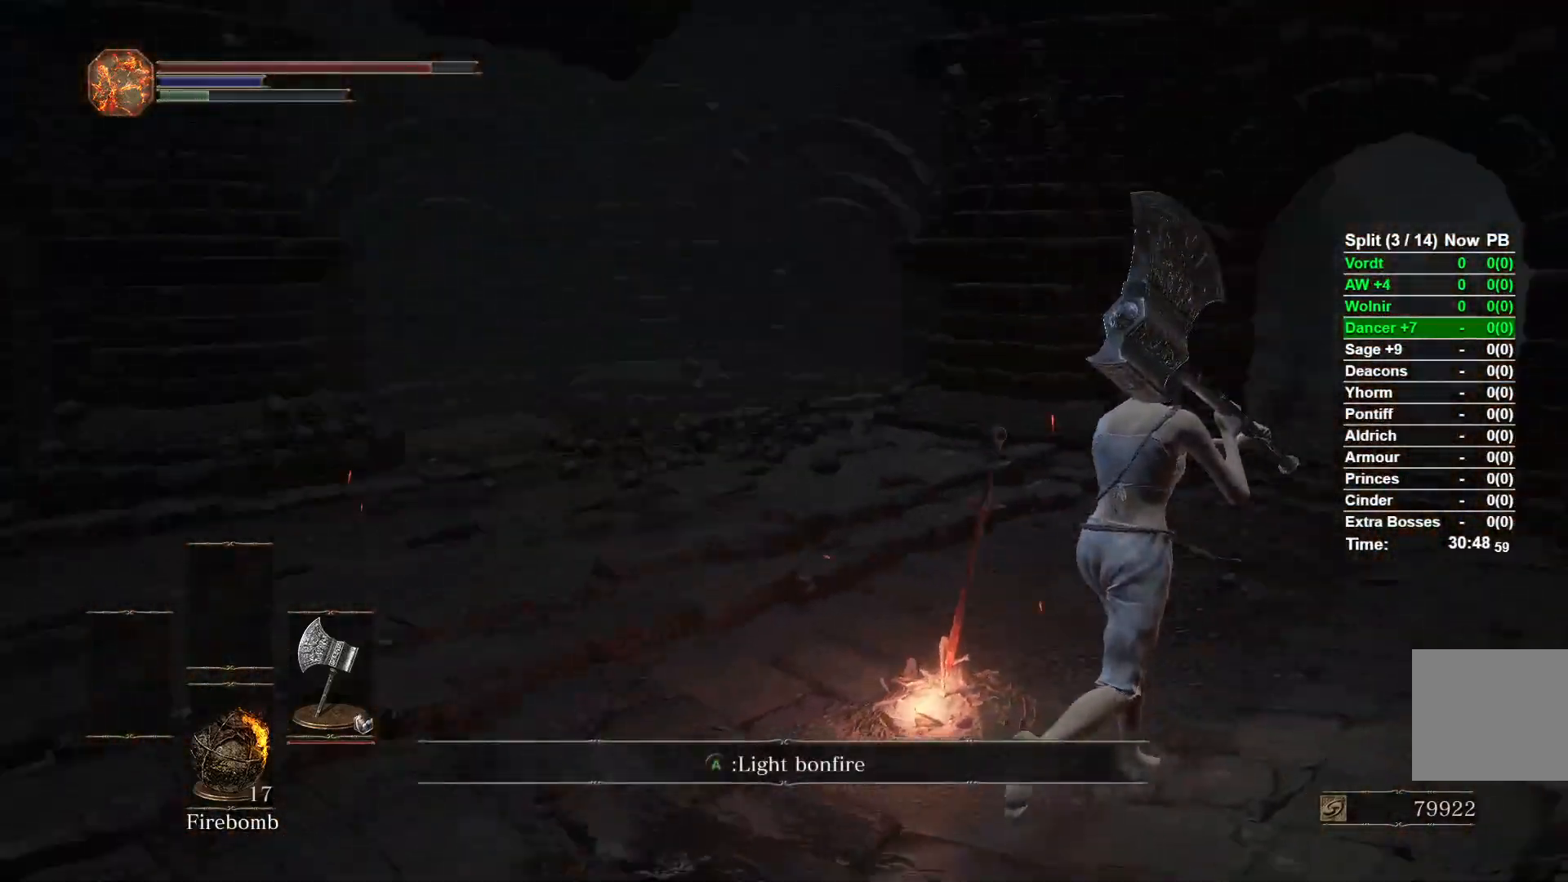
{"buttons": [], "left_stick": "down-right", "right_stick": "left", "events": [[367, "left_stick", "right"], [500, "left_stick", "down-right"]]}
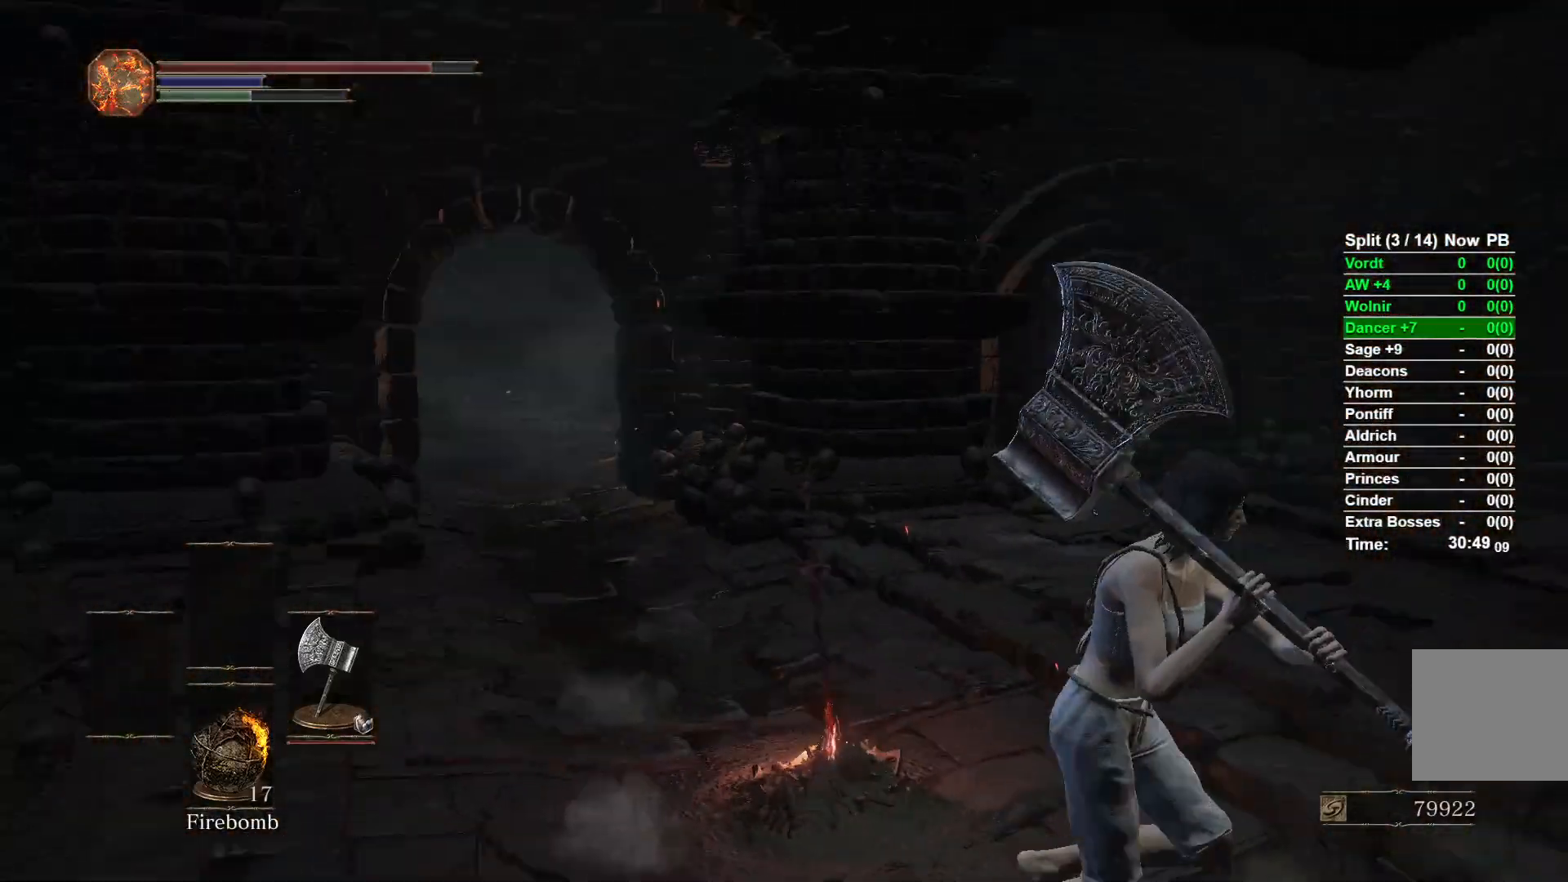
{"buttons": [], "left_stick": "down", "right_stick": "center", "events": [[100, "left_stick", "down"], [100, "right_stick", "center"]]}
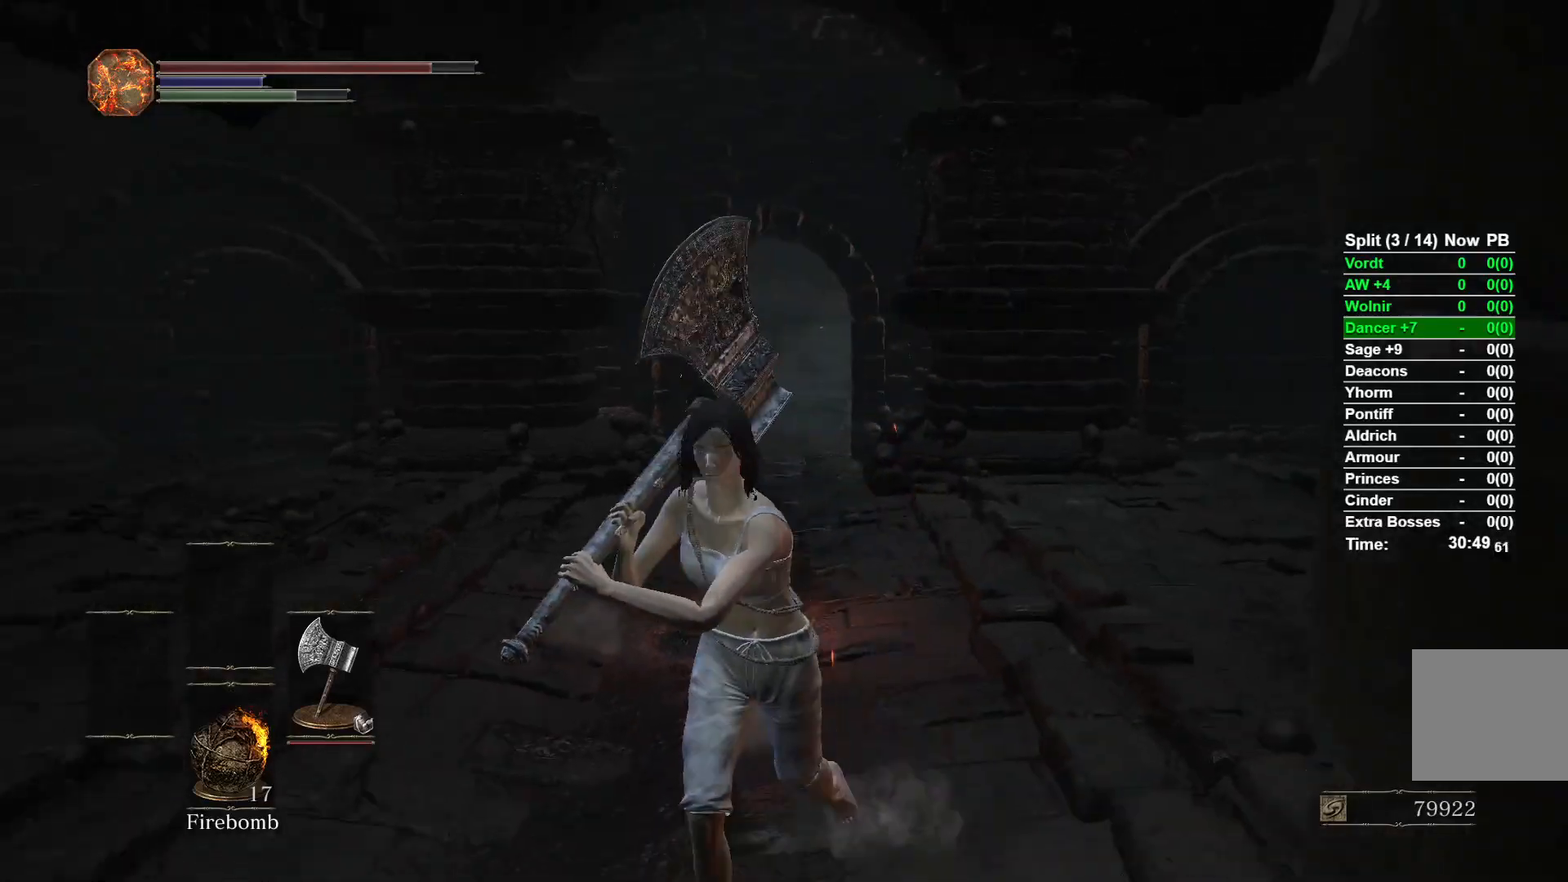
{"buttons": [], "left_stick": "up-left", "right_stick": "center", "events": [[300, "left_stick", "left"], [367, "left_stick", "up-left"]]}
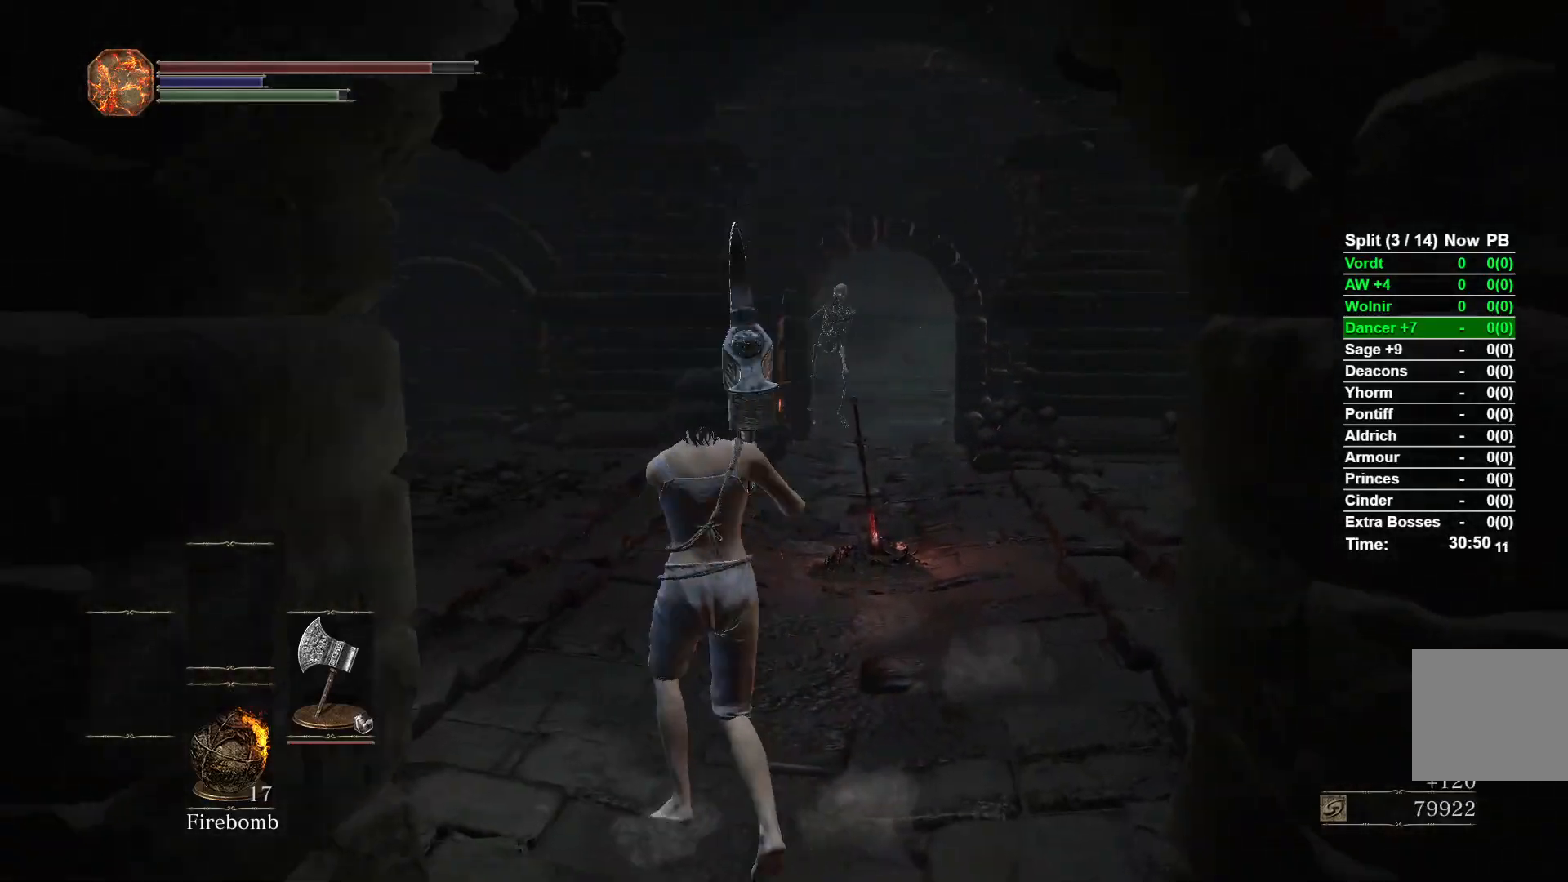
{"buttons": [], "left_stick": "center", "right_stick": "center", "events": [[17, "left_stick", "center"]]}
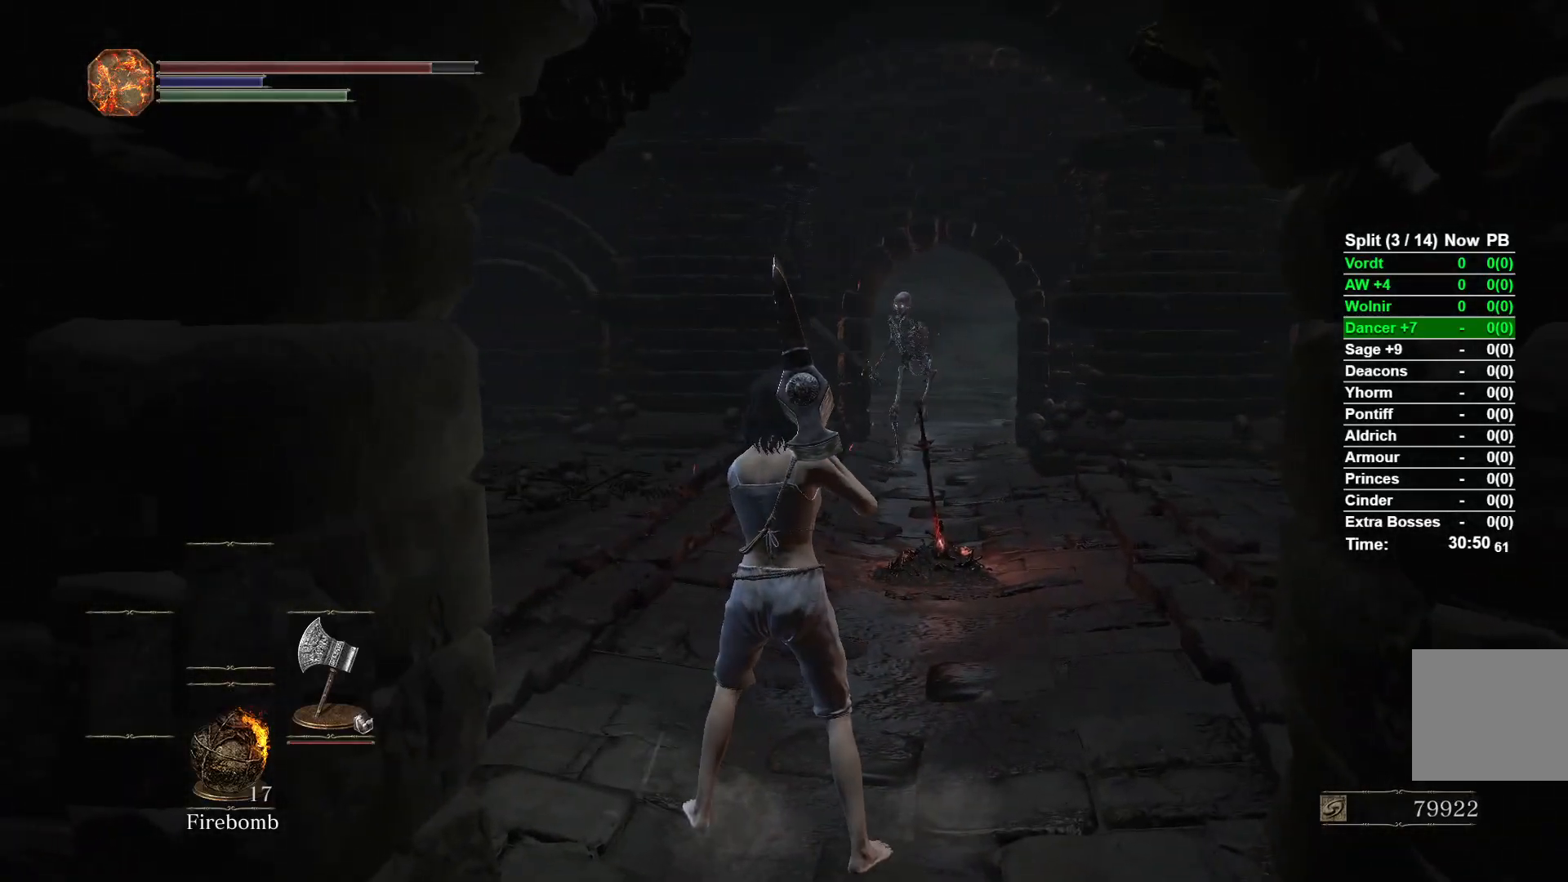
{"buttons": [], "left_stick": "down-right", "right_stick": "down-right", "events": [[33, "left_stick", "down"], [317, "right_stick", "down-right"], [500, "left_stick", "down-right"]]}
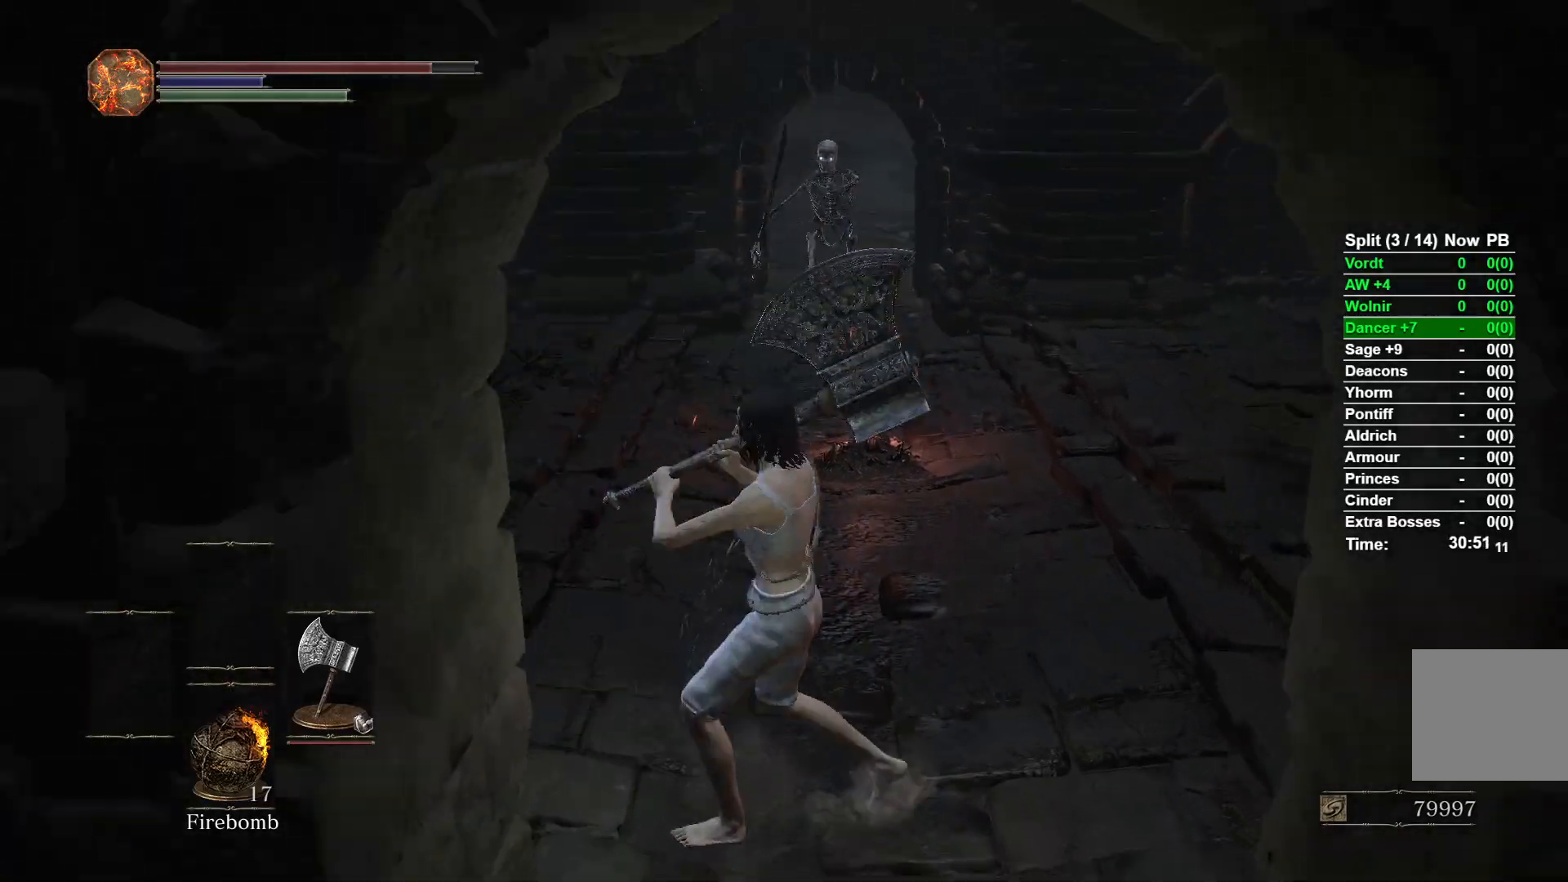
{"buttons": [], "left_stick": "up", "right_stick": "center", "events": [[33, "left_stick", "right"], [50, "right_stick", "center"], [100, "left_stick", "up-right"], [417, "left_stick", "up"]]}
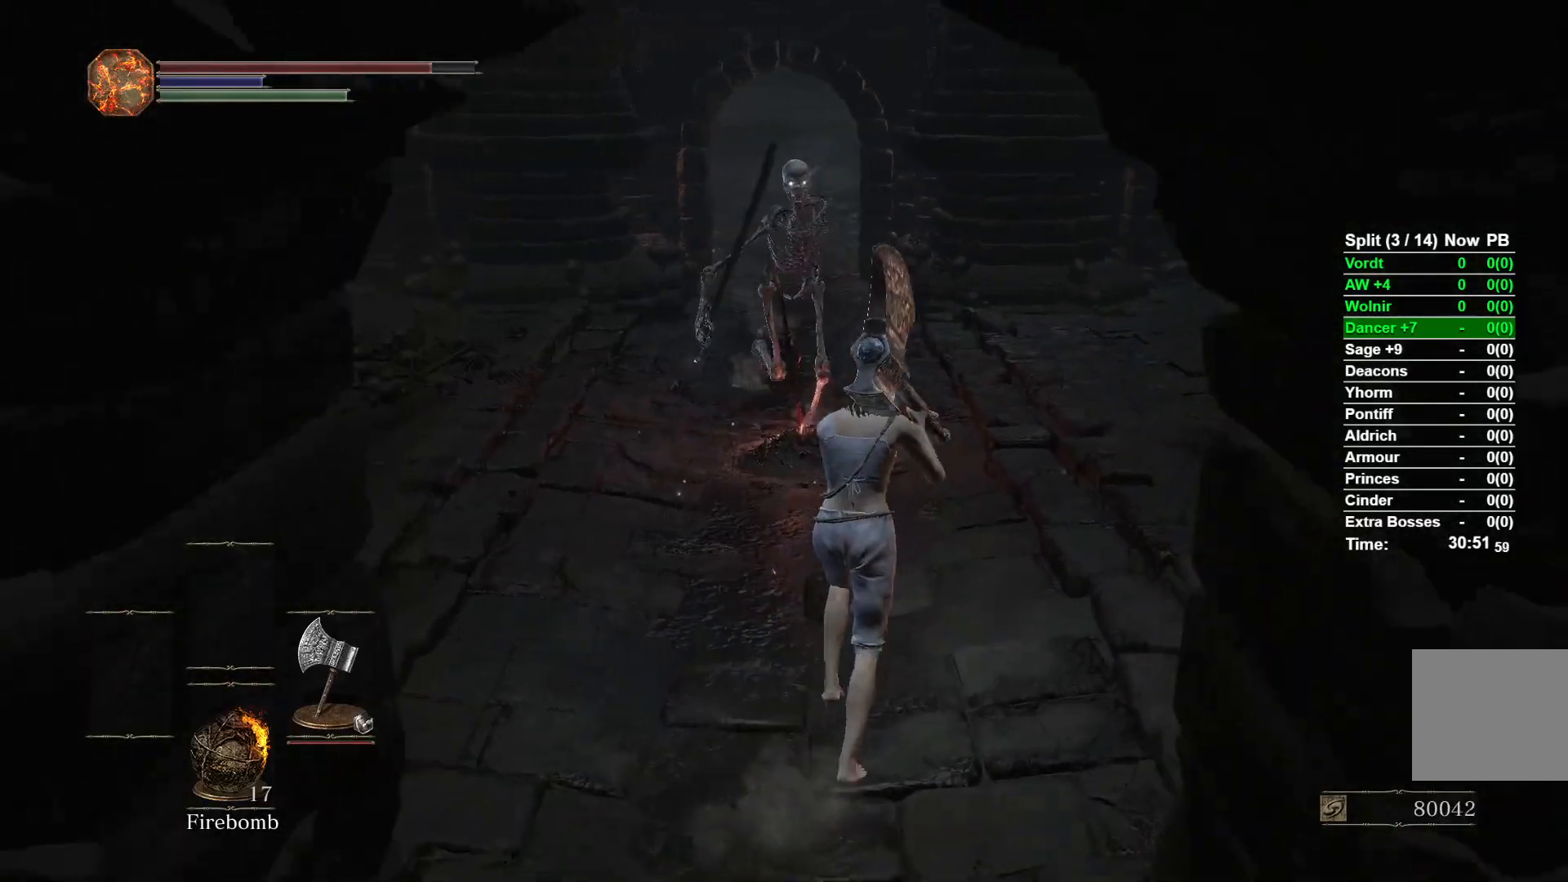
{"buttons": [], "left_stick": "down", "right_stick": "center", "events": [[117, "left_stick", "left"], [233, "left_stick", "down"]]}
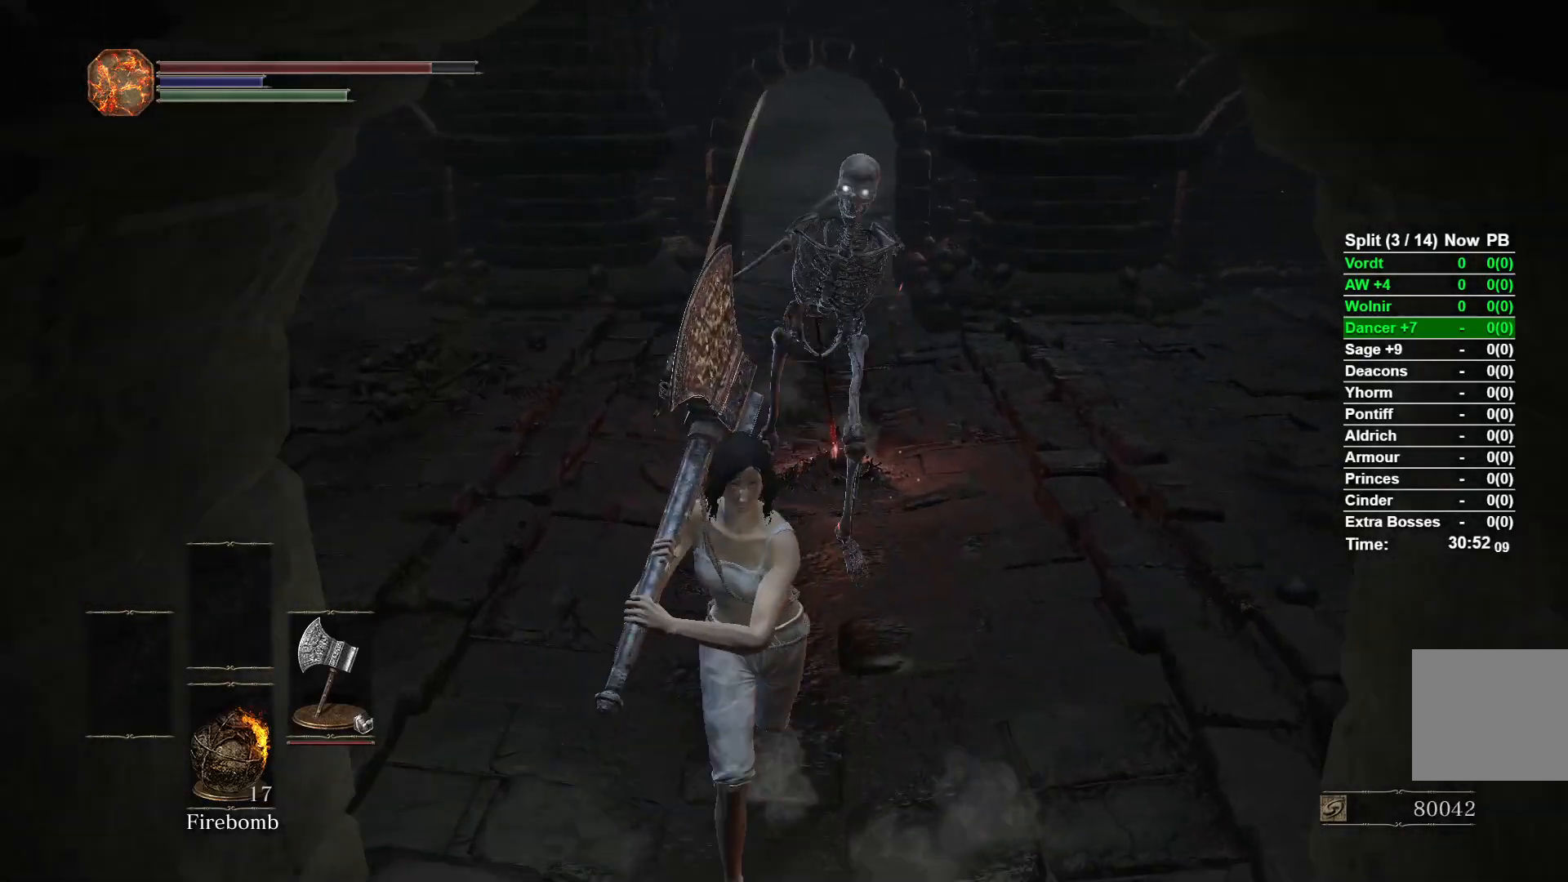
{"buttons": [], "left_stick": "down", "right_stick": "center", "events": []}
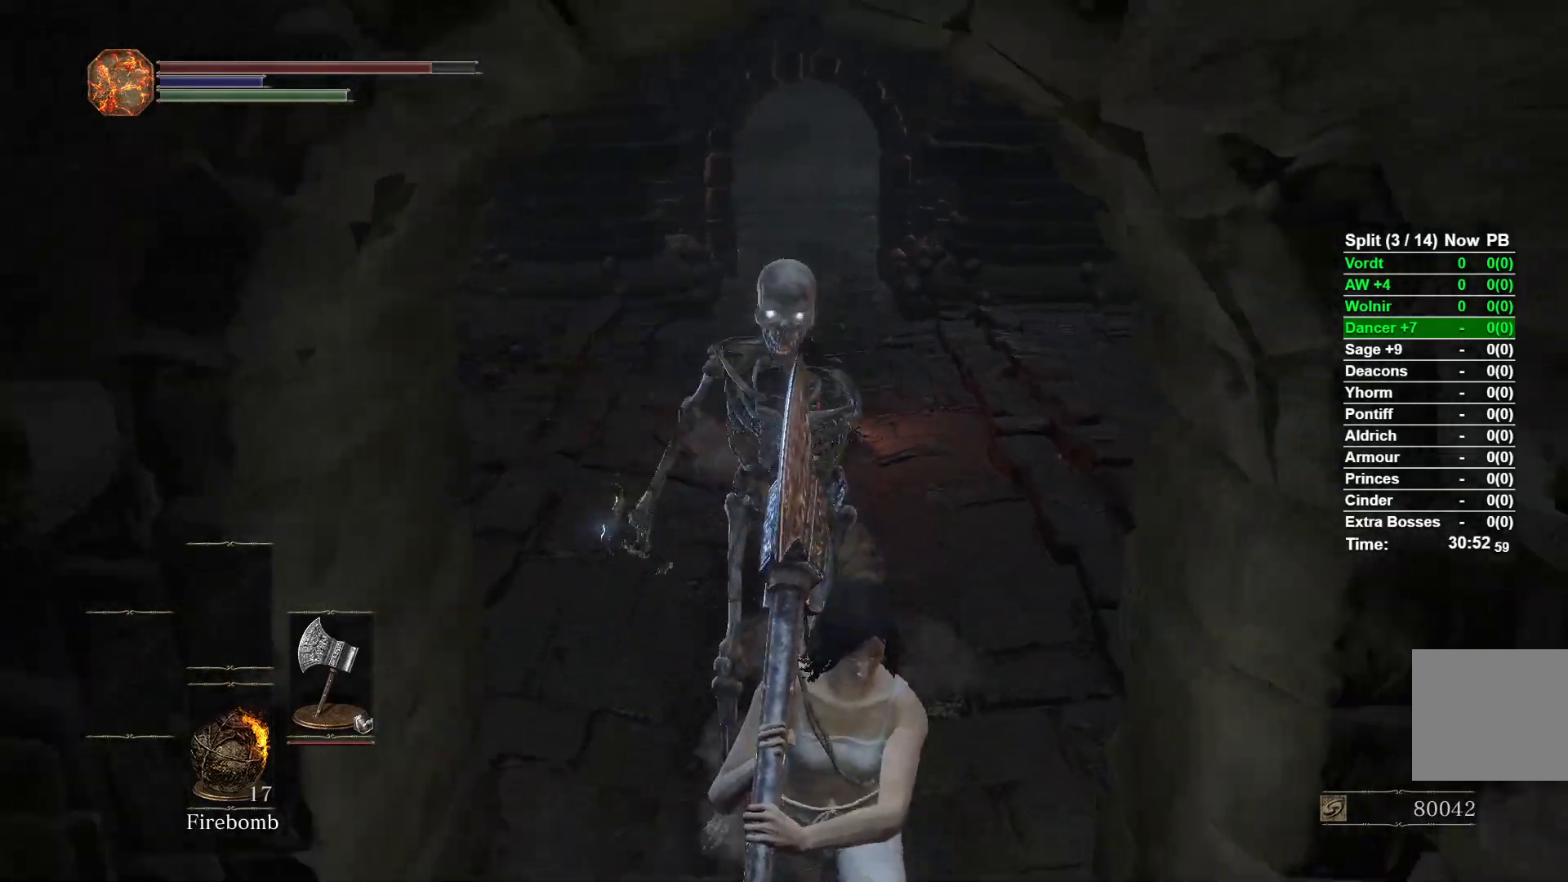
{"buttons": [], "left_stick": "down", "right_stick": "center", "events": []}